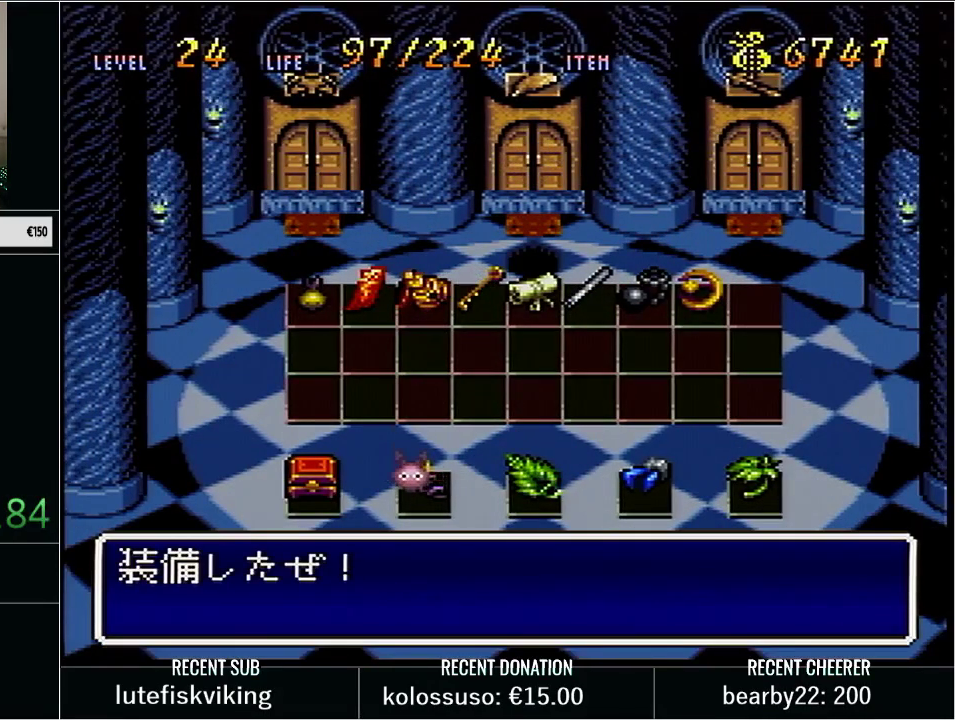
Gameplay with a controller (Nintendo layout); each line is a JSON object with the inputs held at the frame after it. "events" lists button and stick changes between this image and that frame as [ms after this image, input, new state], when the widget could be followed in between. Not read: L3 R3 START.
{"buttons": [], "events": [[67, "X", "down"], [167, "X", "up"], [317, "DPAD_UP", "down"], [467, "DPAD_UP", "up"]]}
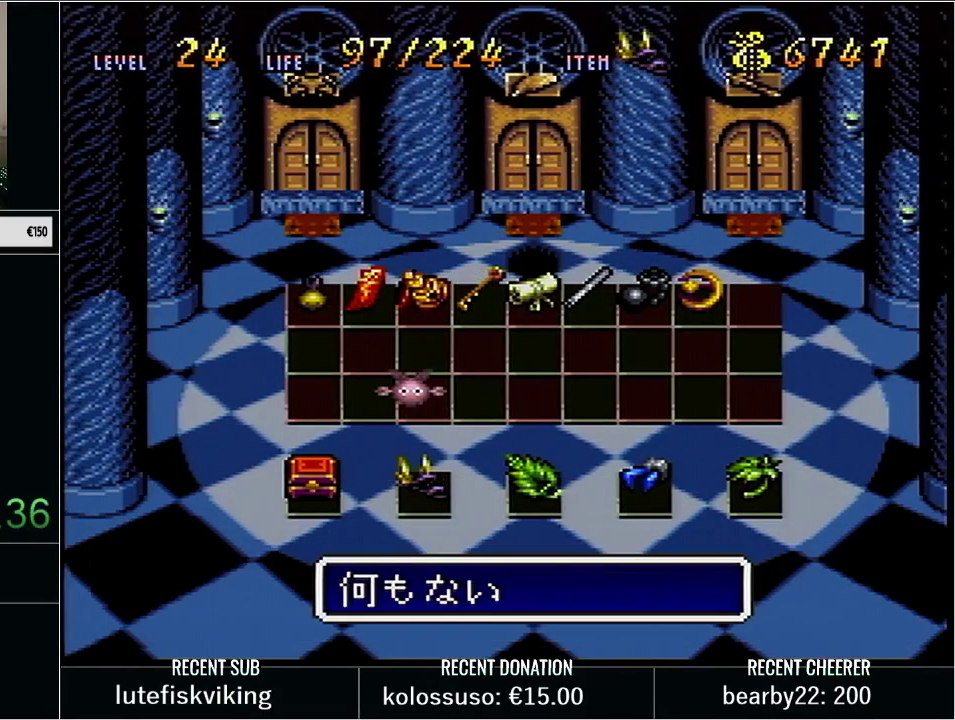
{"buttons": [], "events": [[133, "DPAD_DOWN", "down"], [250, "DPAD_DOWN", "up"]]}
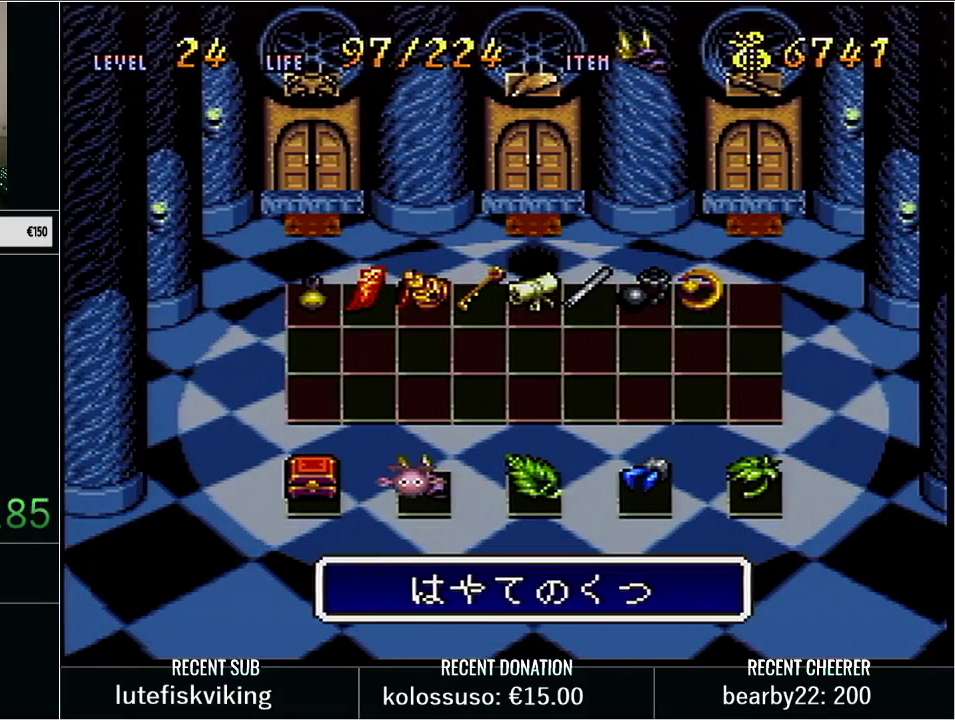
{"buttons": [], "events": []}
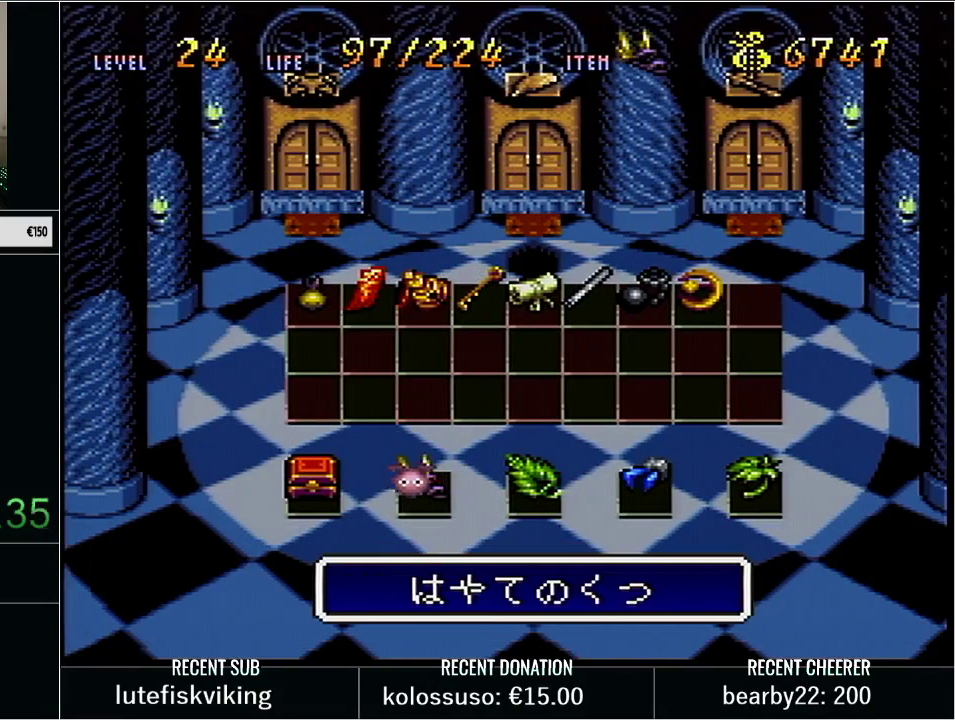
{"buttons": [], "events": [[100, "DPAD_UP", "down"], [217, "DPAD_UP", "up"], [417, "DPAD_DOWN", "down"], [500, "DPAD_DOWN", "up"]]}
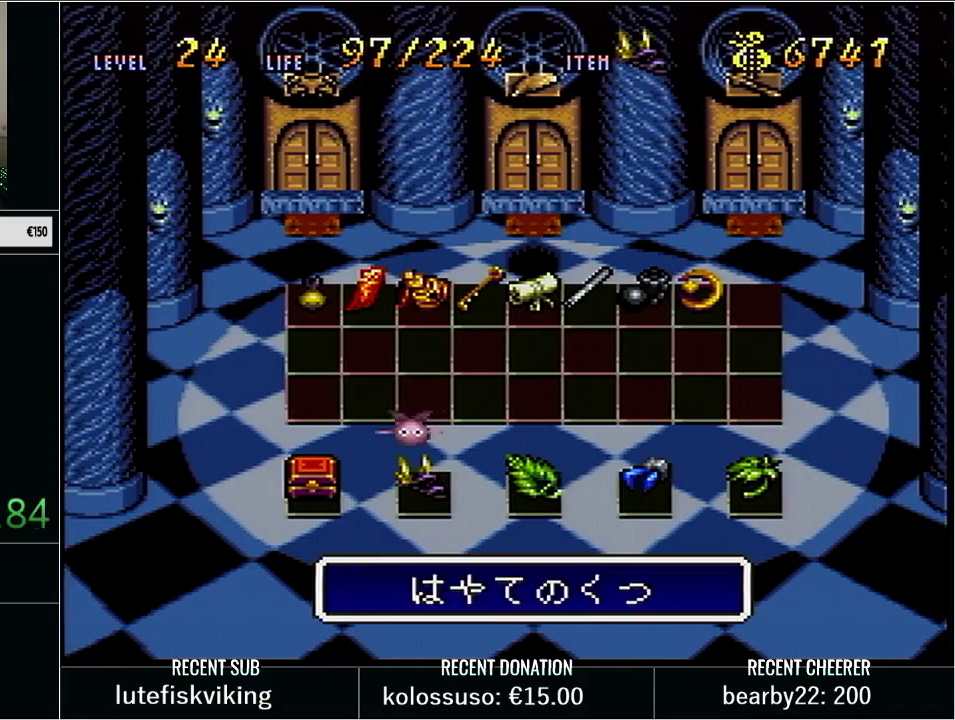
{"buttons": [], "events": [[67, "DPAD_UP", "down"], [200, "DPAD_UP", "up"]]}
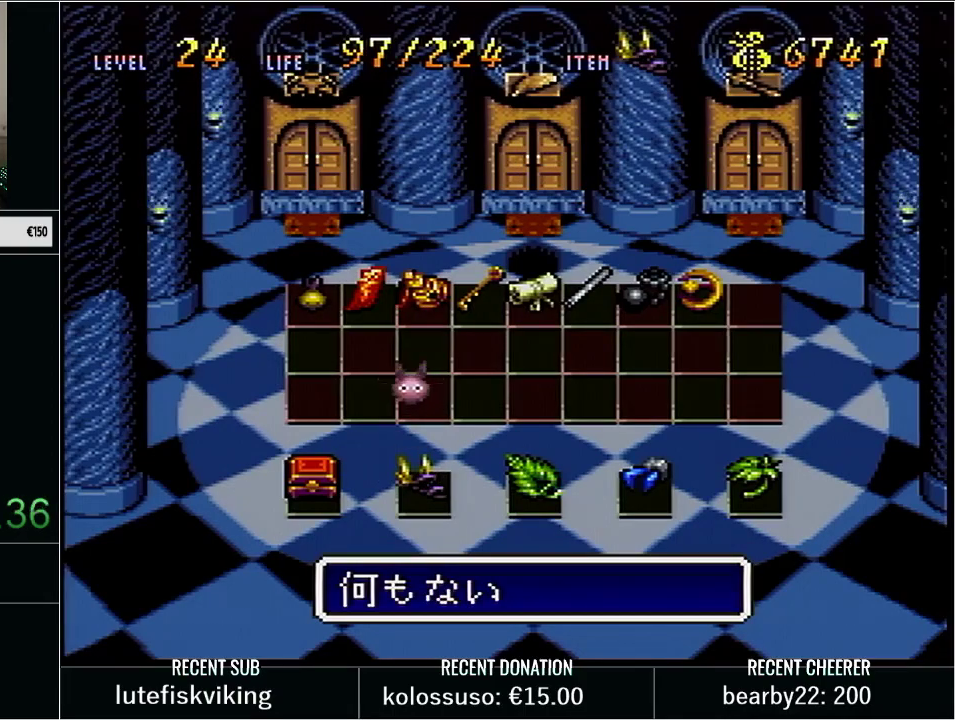
{"buttons": [], "events": []}
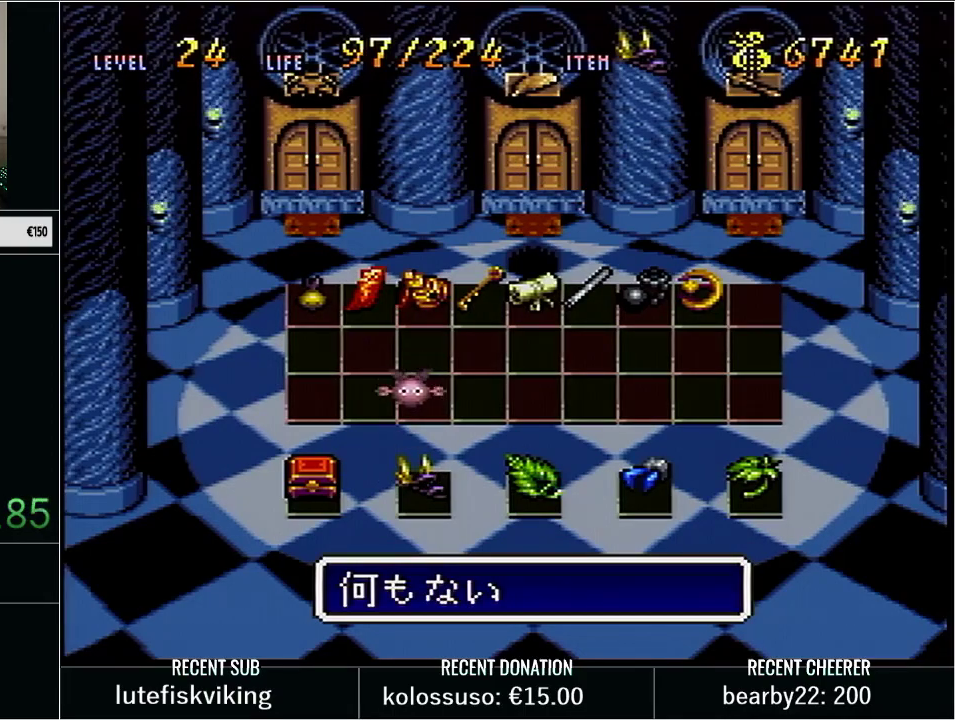
{"buttons": [], "events": []}
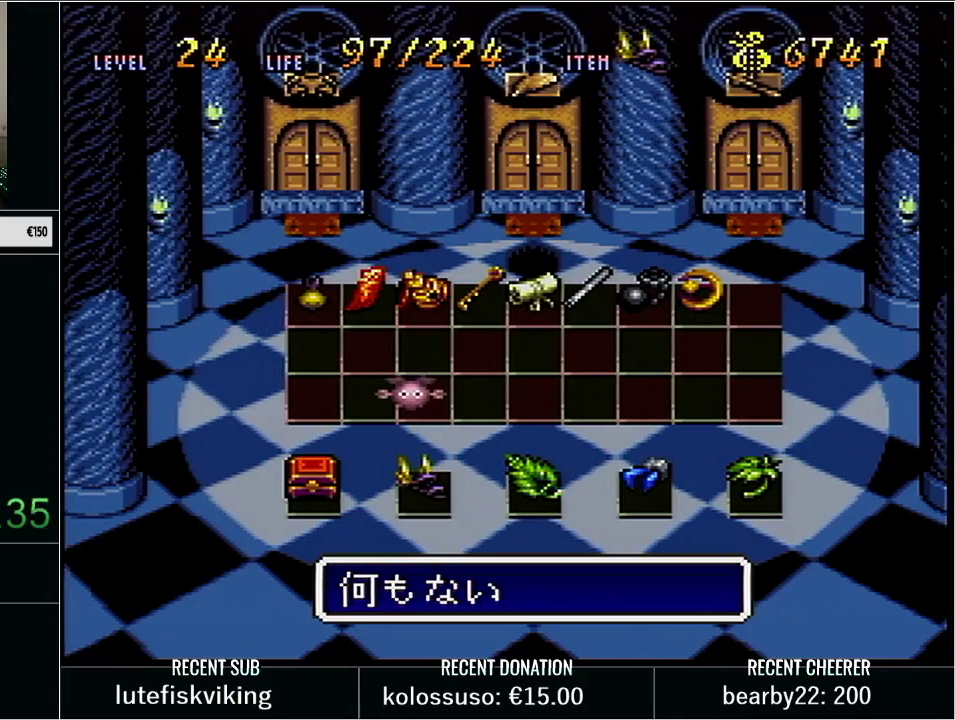
{"buttons": [], "events": [[67, "DPAD_DOWN", "down"], [133, "DPAD_DOWN", "up"], [267, "DPAD_UP", "down"], [350, "DPAD_UP", "up"]]}
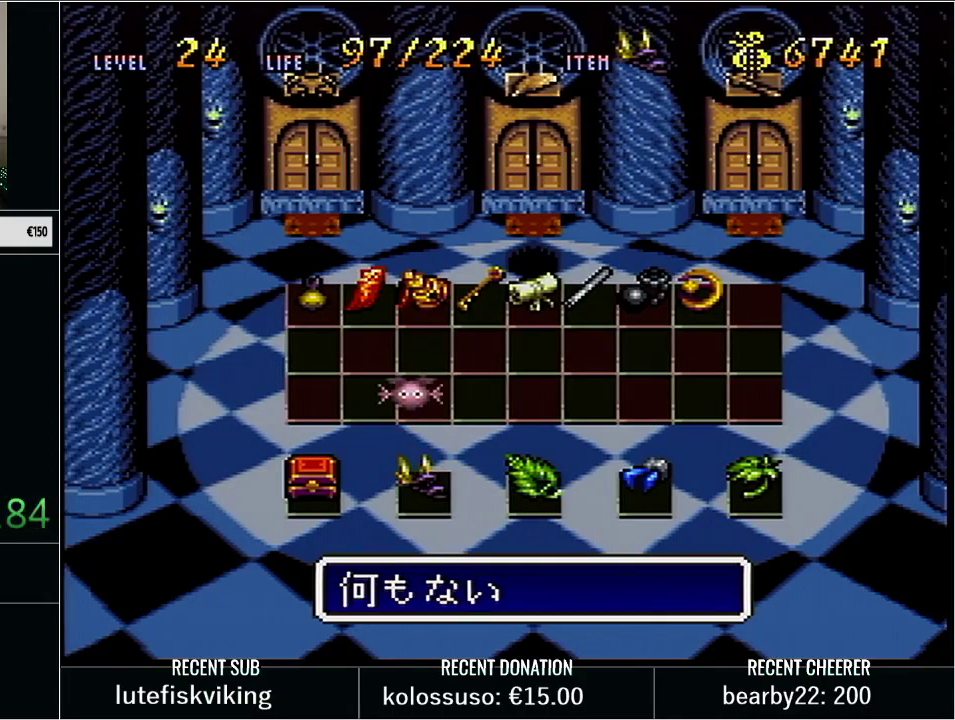
{"buttons": [], "events": [[133, "DPAD_DOWN", "down"], [200, "X", "down"], [233, "DPAD_DOWN", "up"], [250, "X", "up"]]}
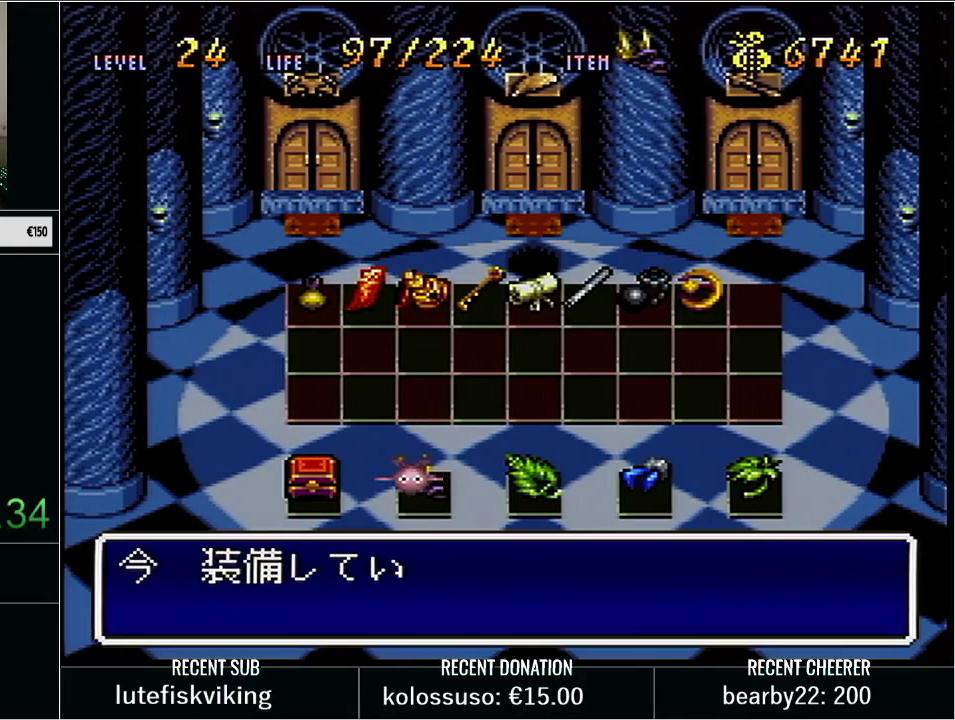
{"buttons": ["DPAD_UP"], "events": [[233, "B", "down"], [317, "B", "up"], [500, "DPAD_UP", "down"]]}
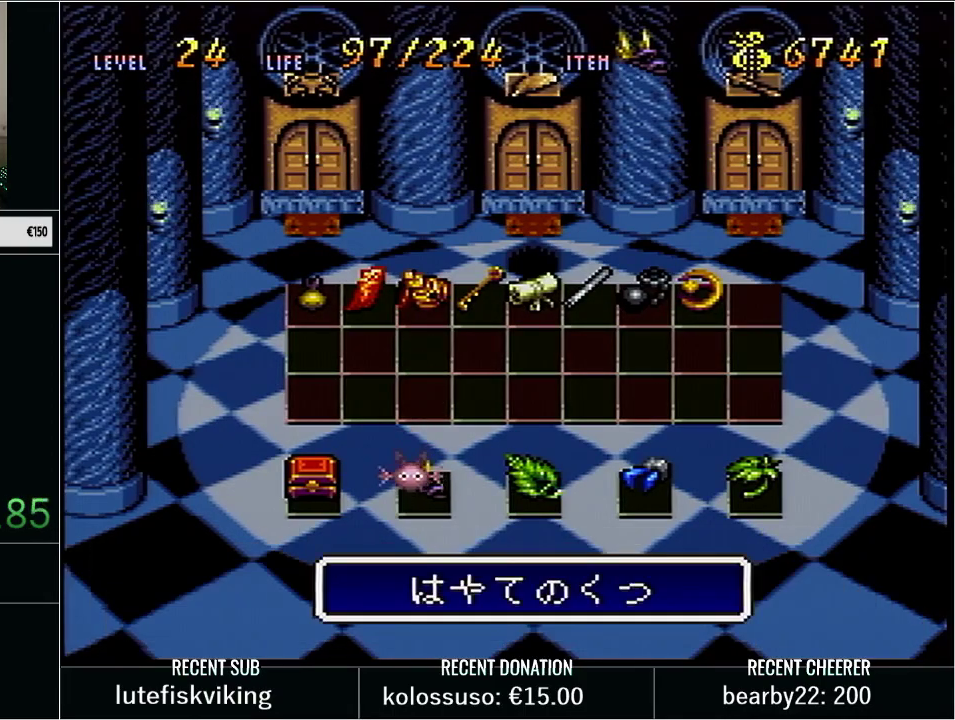
{"buttons": ["X"]}
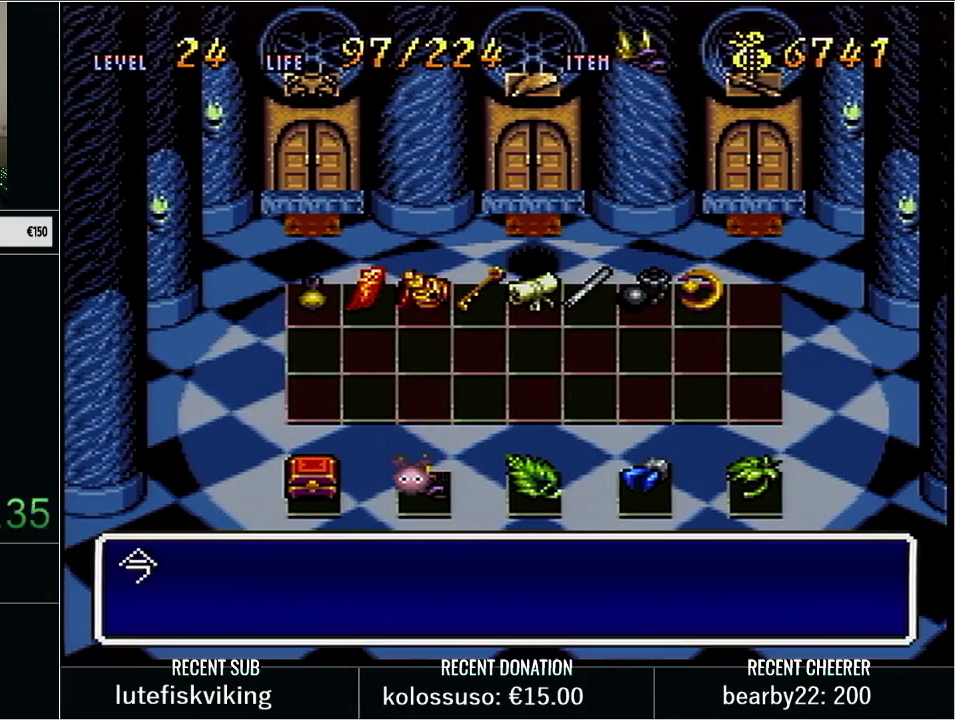
{"buttons": []}
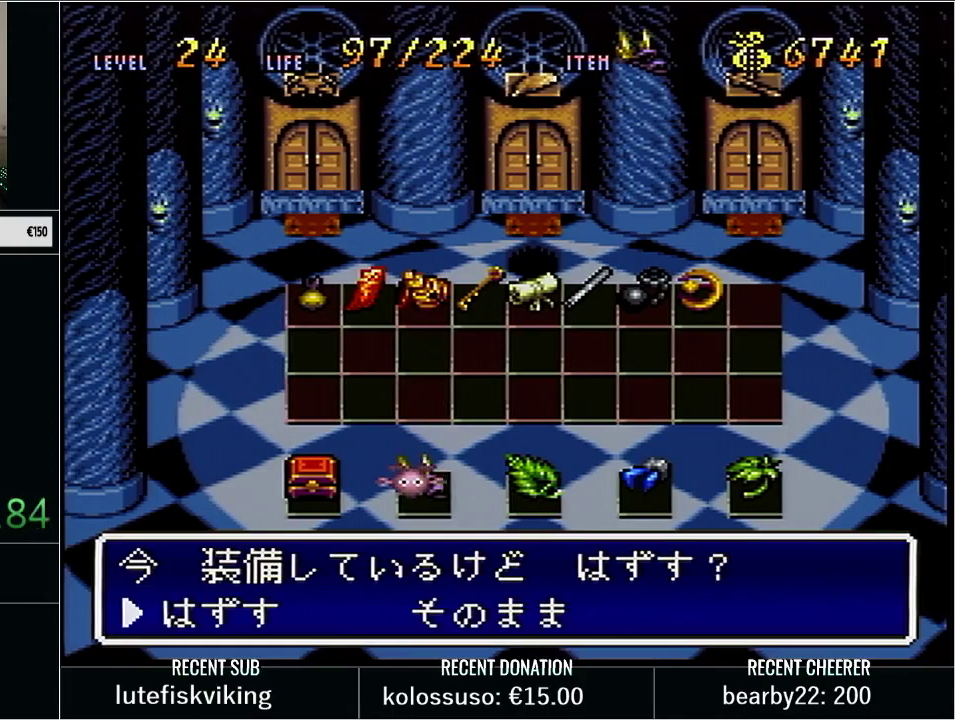
{"buttons": [], "events": [[17, "B", "down"], [100, "B", "up"], [200, "DPAD_UP", "down"], [283, "DPAD_UP", "up"]]}
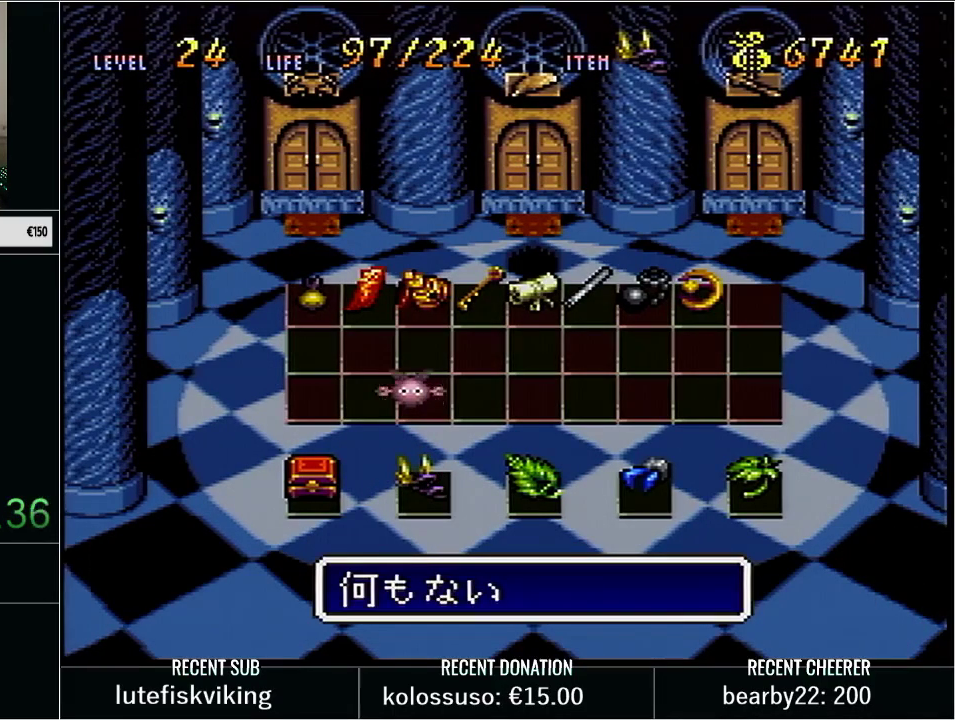
{"buttons": [], "events": [[17, "DPAD_DOWN", "down"], [33, "X", "down"], [67, "DPAD_DOWN", "up"], [100, "X", "up"], [383, "X", "down"], [467, "X", "up"]]}
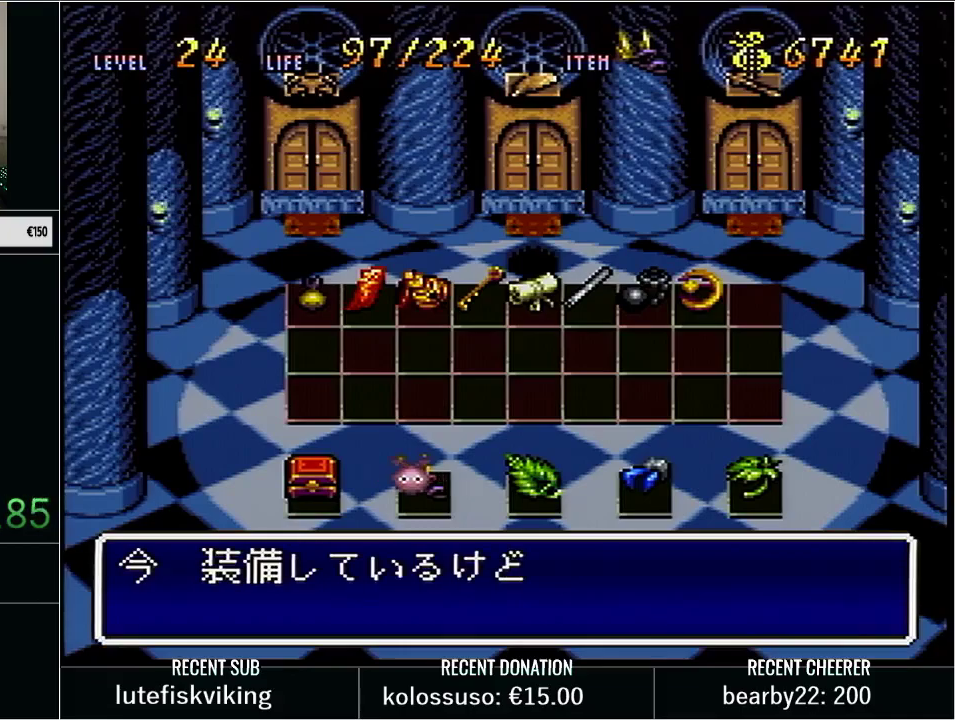
{"buttons": ["DPAD_UP"], "events": [[283, "B", "down"], [383, "B", "up"], [500, "DPAD_UP", "down"]]}
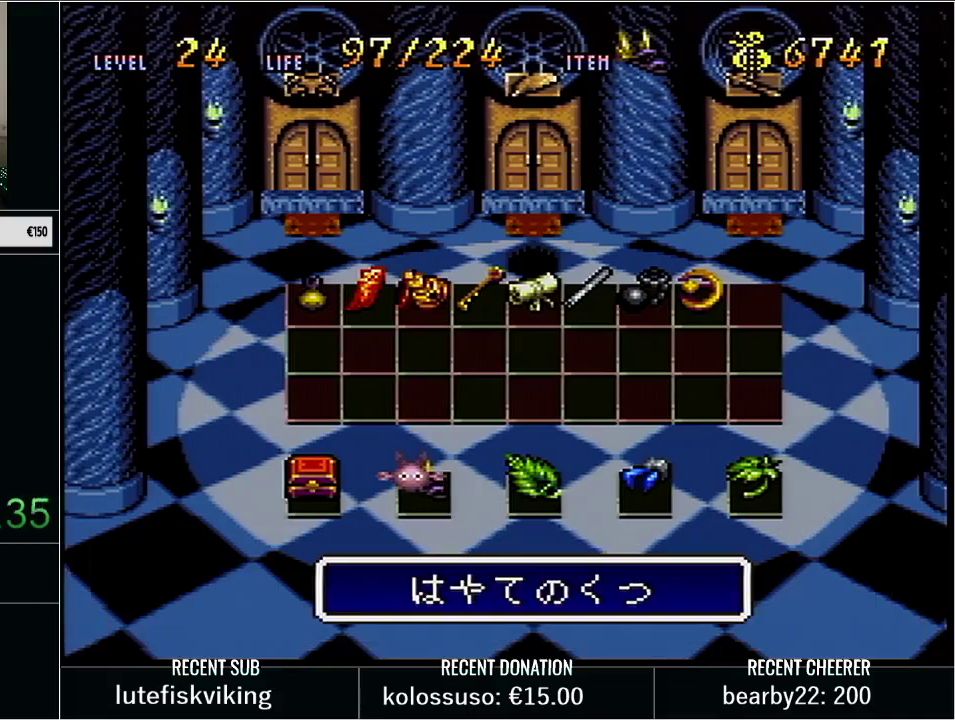
{"buttons": [], "events": [[67, "DPAD_UP", "up"], [250, "DPAD_DOWN", "down"], [300, "X", "down"], [317, "DPAD_DOWN", "up"], [350, "X", "up"], [417, "X", "down"], [467, "X", "up"]]}
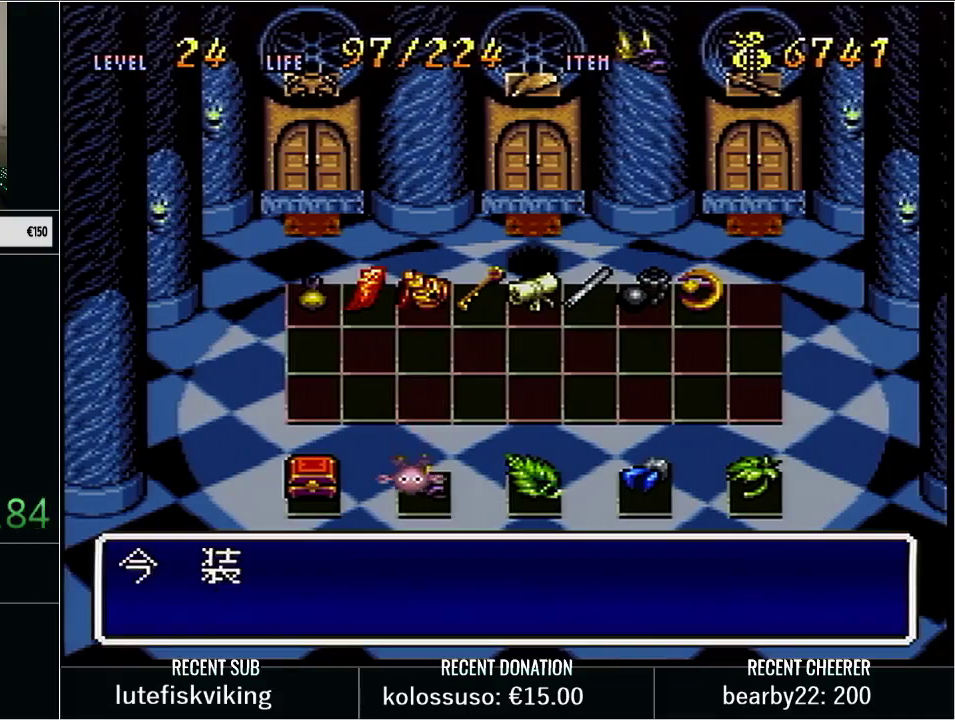
{"buttons": ["B"], "events": [[133, "B", "down"], [283, "B", "up"], [383, "B", "down"]]}
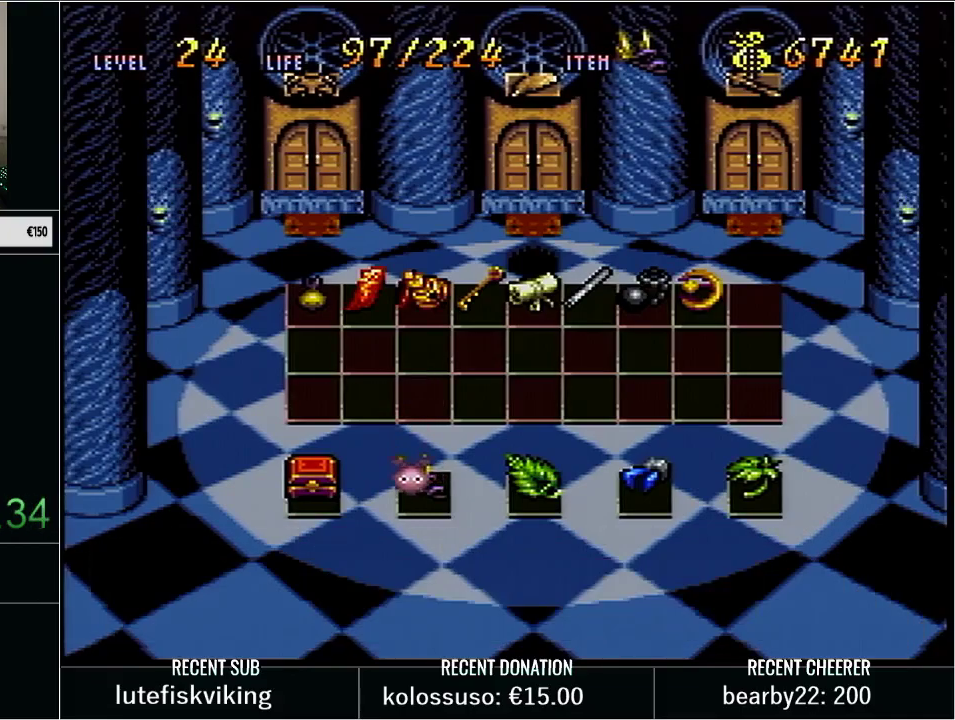
{"buttons": [], "events": [[33, "B", "up"], [200, "DPAD_UP", "down"], [283, "DPAD_UP", "up"]]}
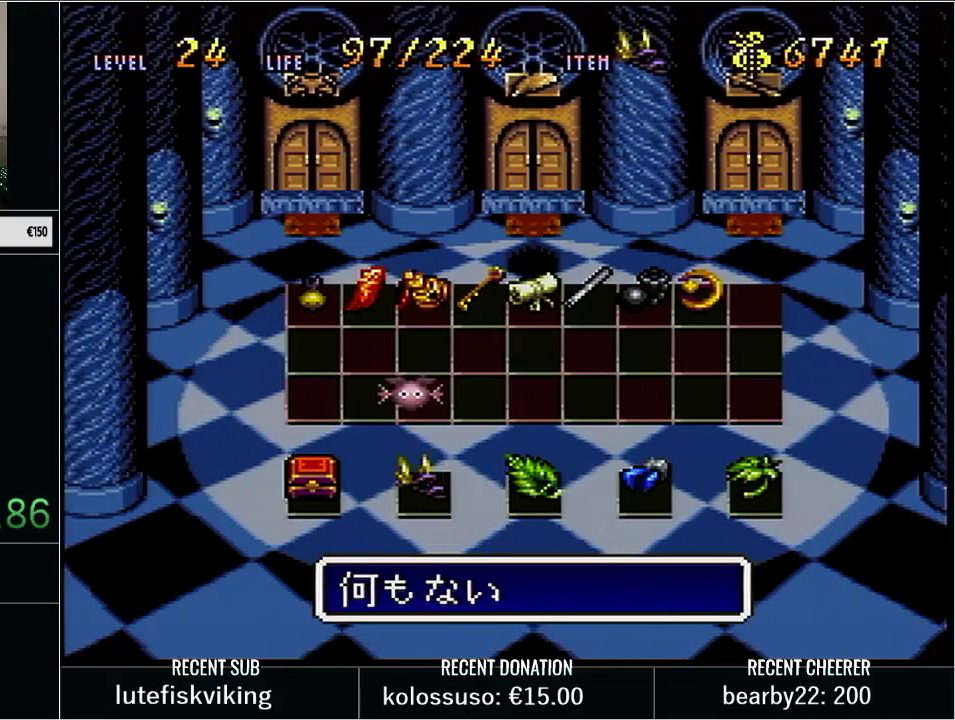
{"buttons": ["X"], "events": [[33, "DPAD_DOWN", "down"], [100, "DPAD_DOWN", "up"], [133, "X", "down"], [217, "X", "up"], [317, "X", "down"], [417, "X", "up"], [483, "X", "down"]]}
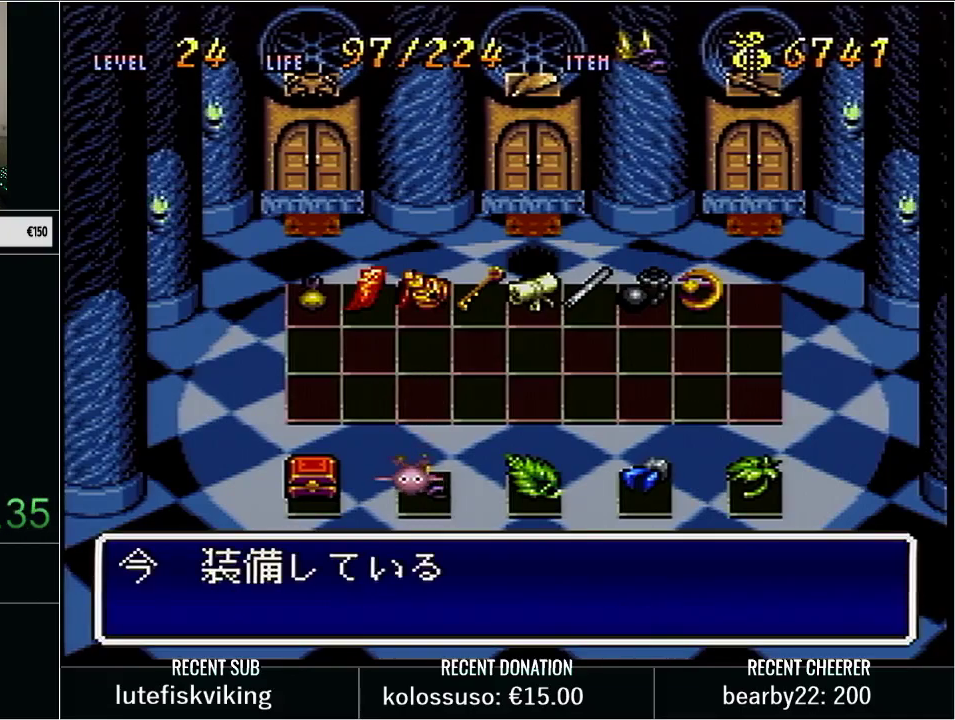
{"buttons": [], "events": [[100, "X", "up"]]}